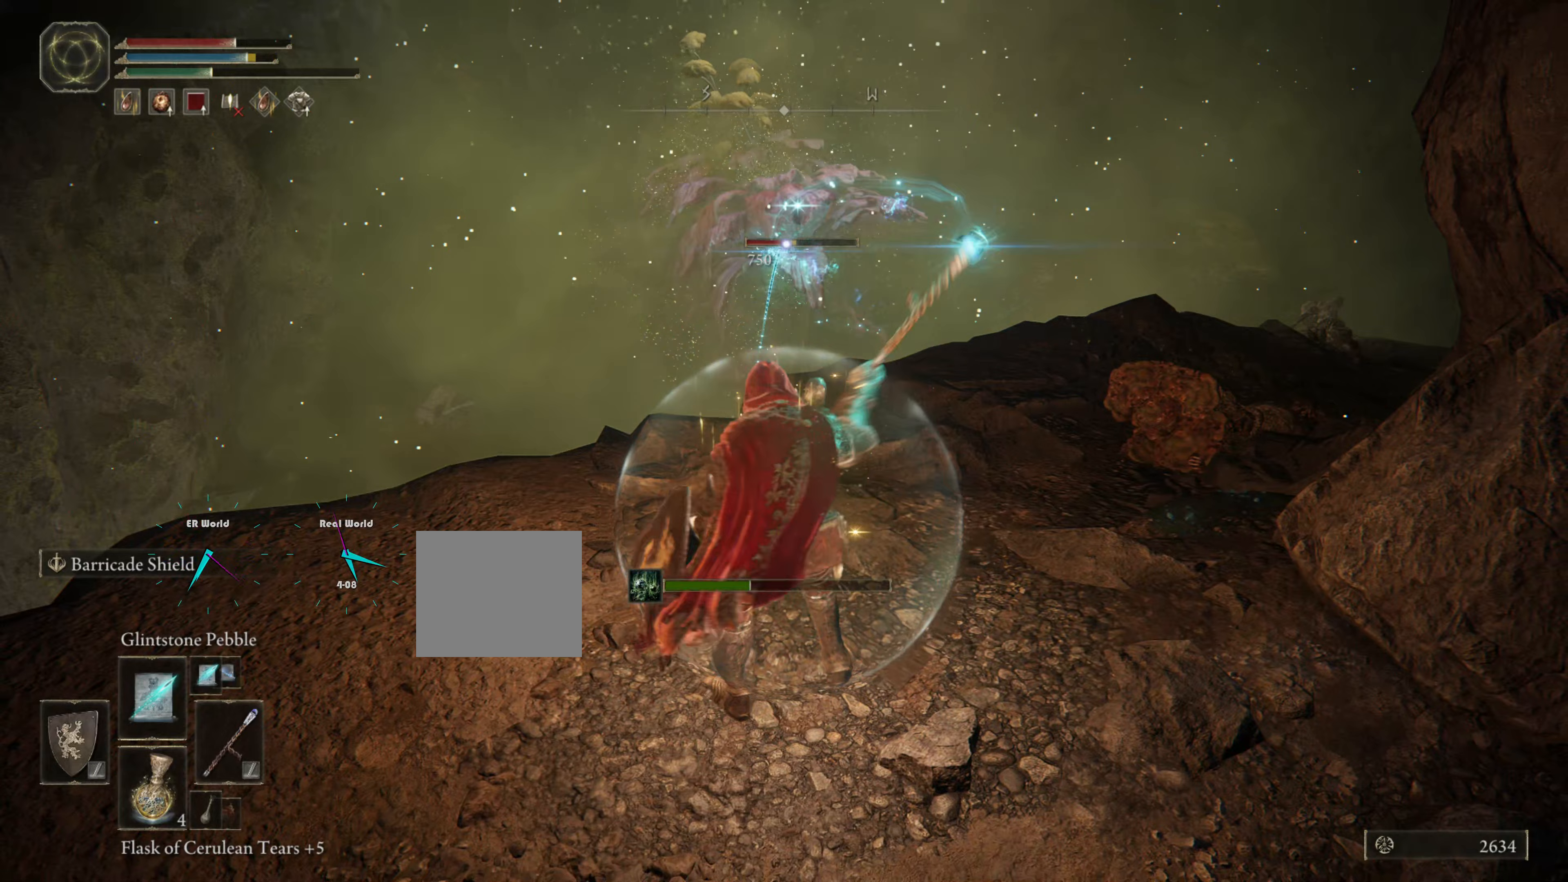
Gameplay with a controller (PlayStation layout); each line is a JSON object with the inputs held at the frame after it (dt_ms = milliseconds from this image to that frame). "events" lists button and stick changes between this image and that frame as [ms after this image, input, new state], when the widget could be followed in between.
{"dt_ms": 167, "buttons": ["L1"], "left_stick": "center", "right_stick": "center", "events": [[100, "R1", "up"]]}
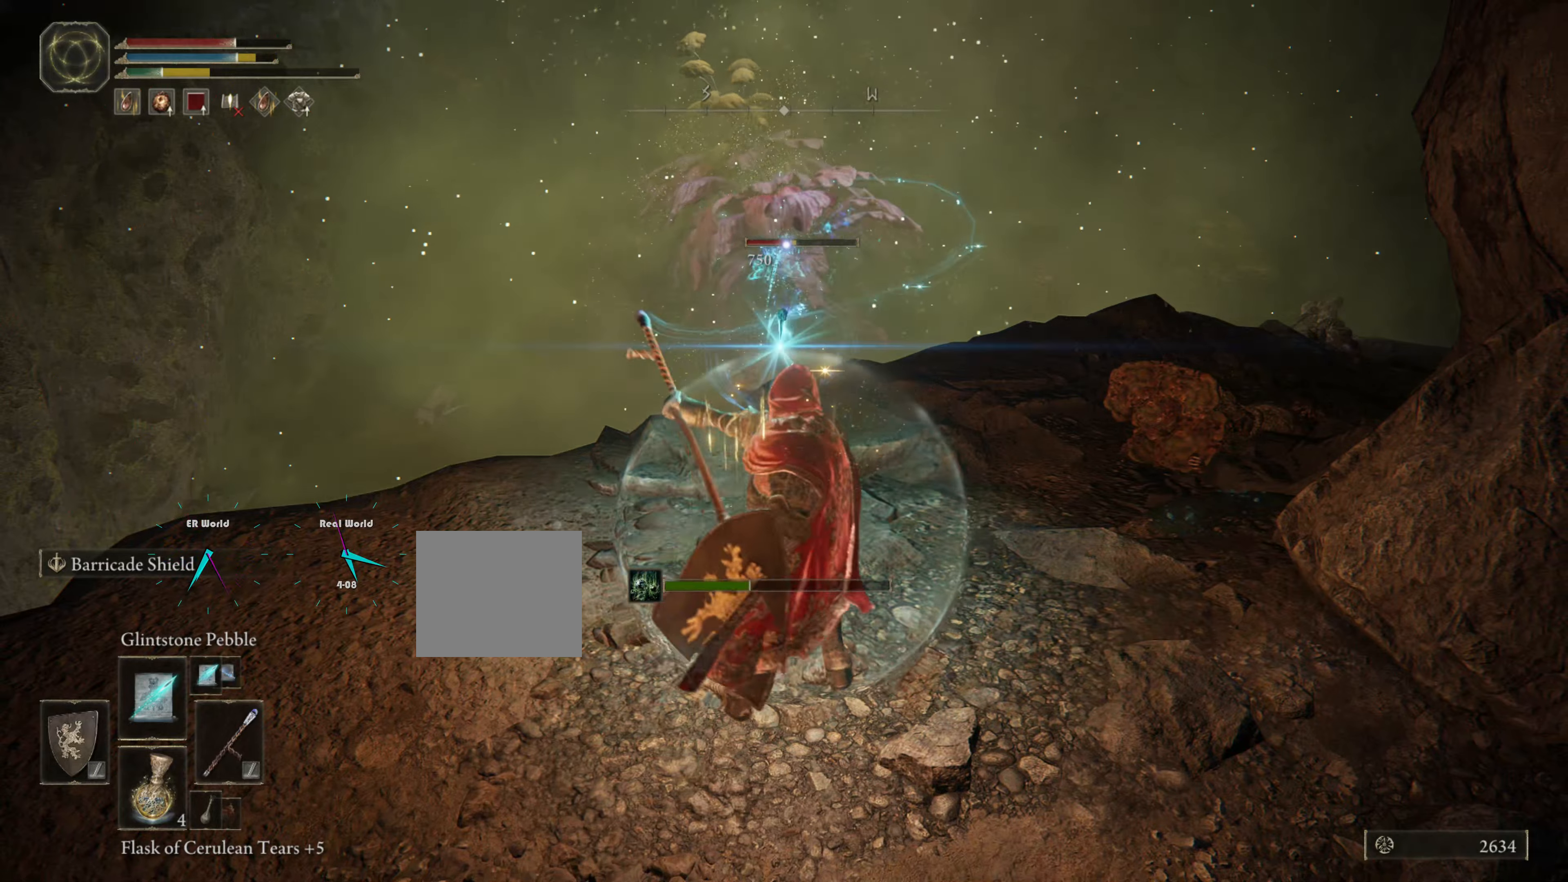
{"dt_ms": 500, "buttons": ["L1"], "left_stick": "center", "right_stick": "center", "events": [[16, "R1", "down"], [100, "R1", "up"], [183, "R1", "down"], [300, "R1", "up"], [383, "R1", "down"], [466, "R1", "up"]]}
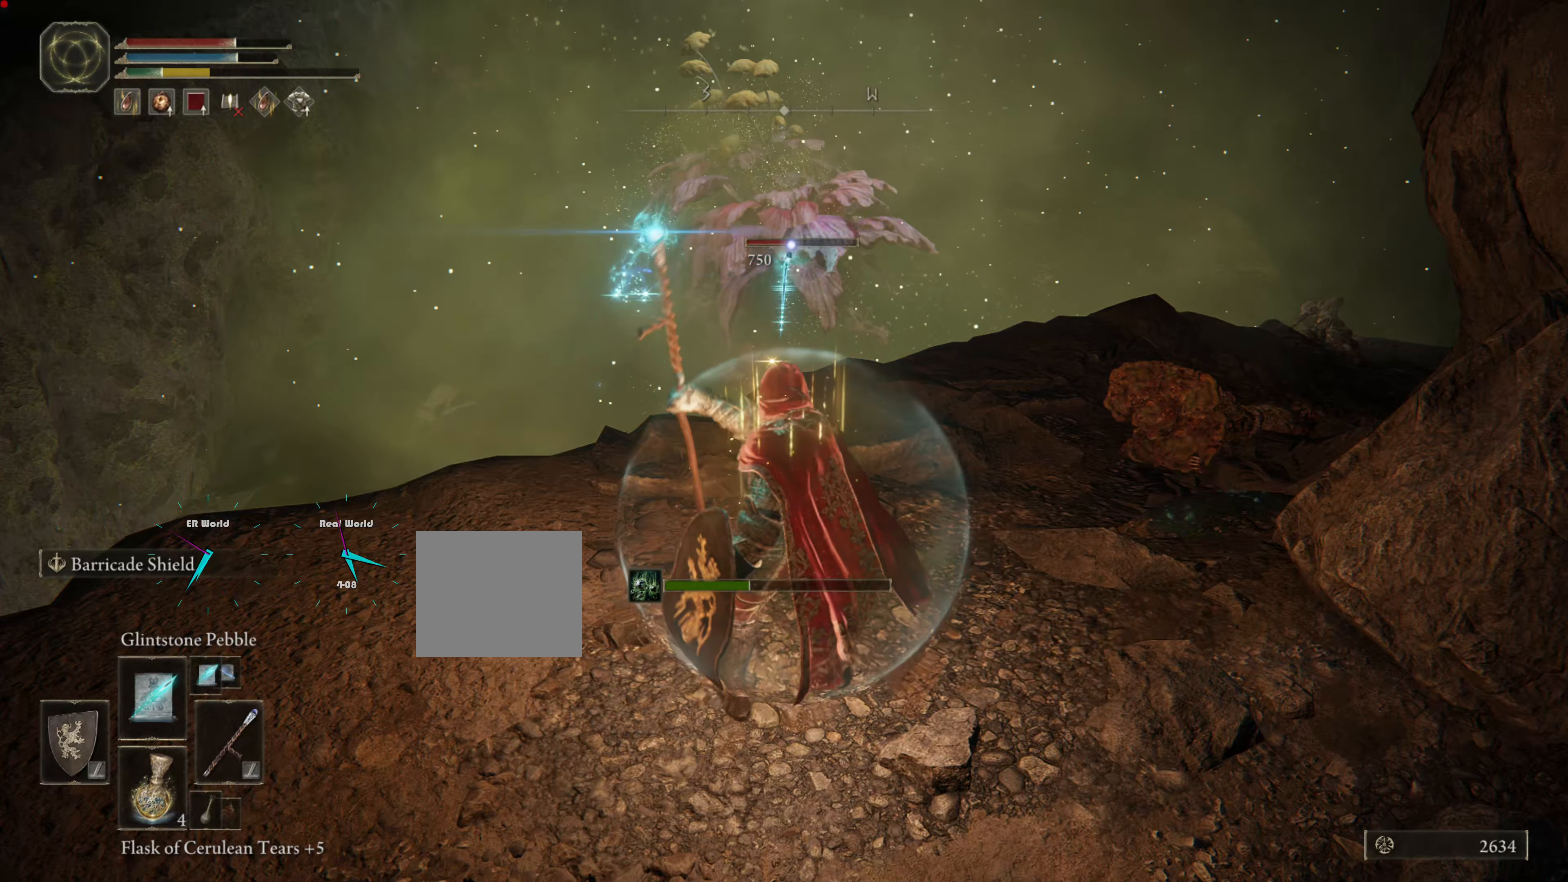
{"dt_ms": 500, "buttons": ["L1", "R1"], "left_stick": "center", "right_stick": "center", "events": [[83, "R1", "down"], [150, "R1", "up"], [233, "R1", "down"], [350, "R1", "up"], [433, "R1", "down"]]}
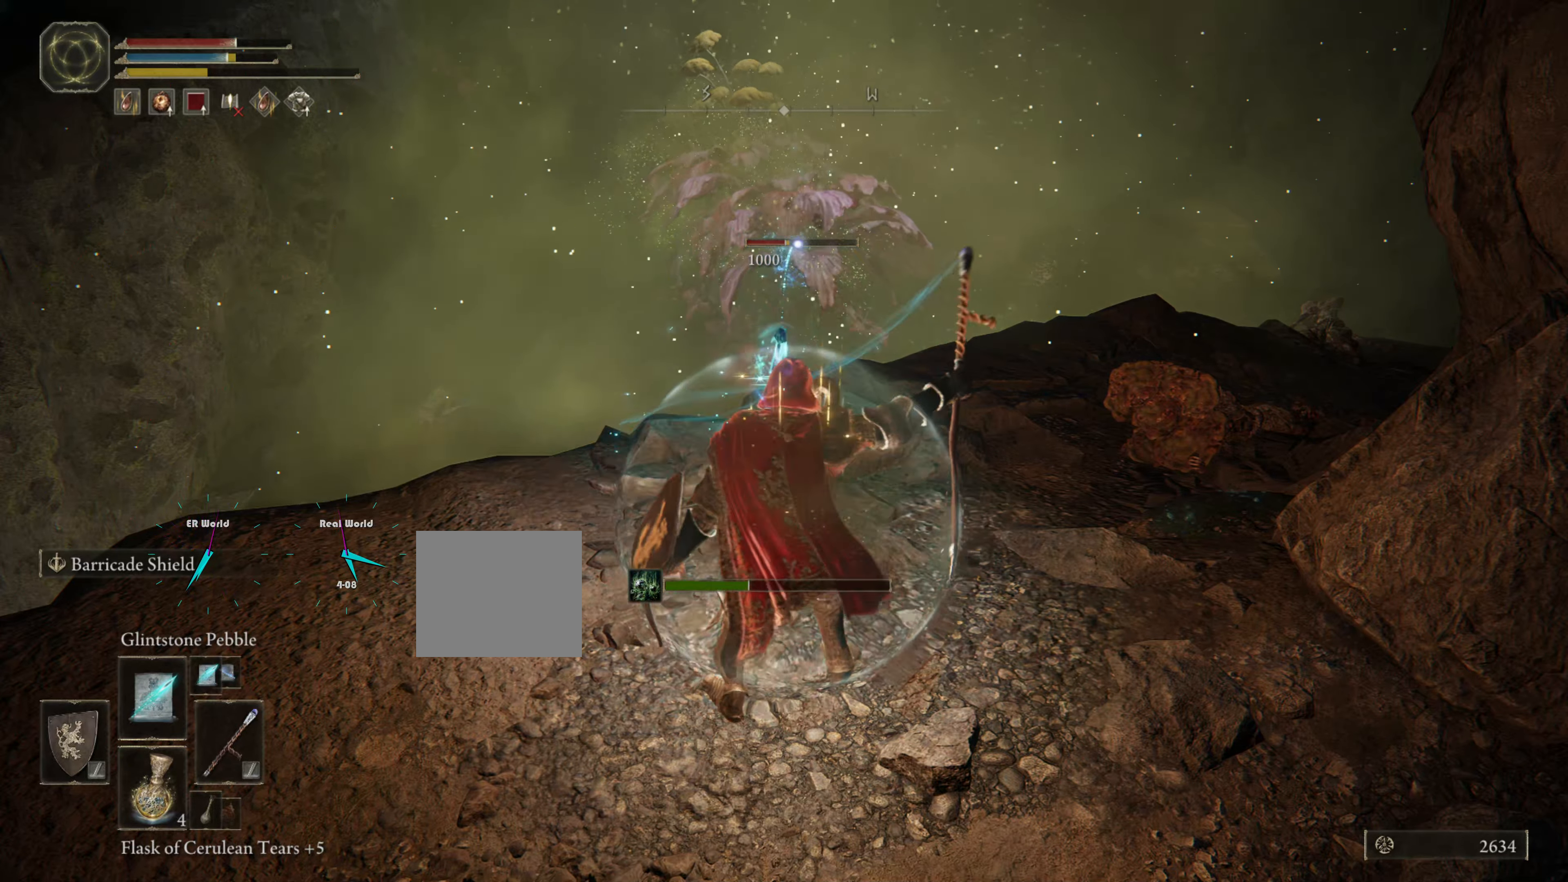
{"dt_ms": 500, "buttons": ["L1", "R1"], "left_stick": "center", "right_stick": "center", "events": [[66, "R1", "up"], [133, "R1", "down"], [216, "R1", "up"], [316, "R1", "down"], [400, "R1", "up"], [483, "R1", "down"]]}
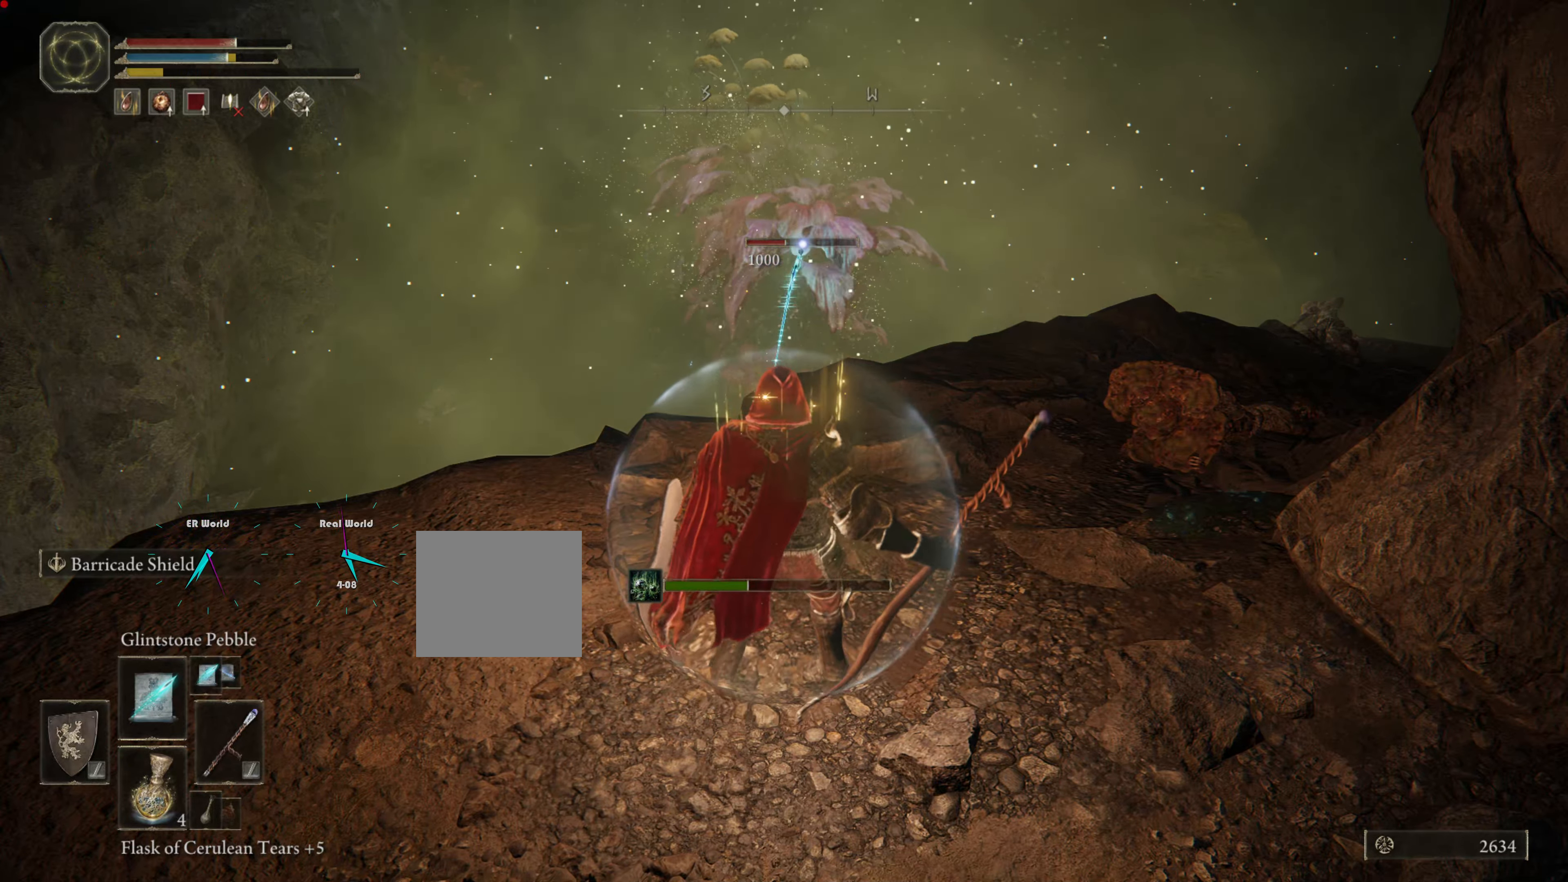
{"dt_ms": 500, "buttons": ["L1"], "left_stick": "center", "right_stick": "center", "events": [[116, "R1", "up"], [183, "R1", "down"], [266, "R1", "up"], [366, "R1", "down"], [450, "R1", "up"]]}
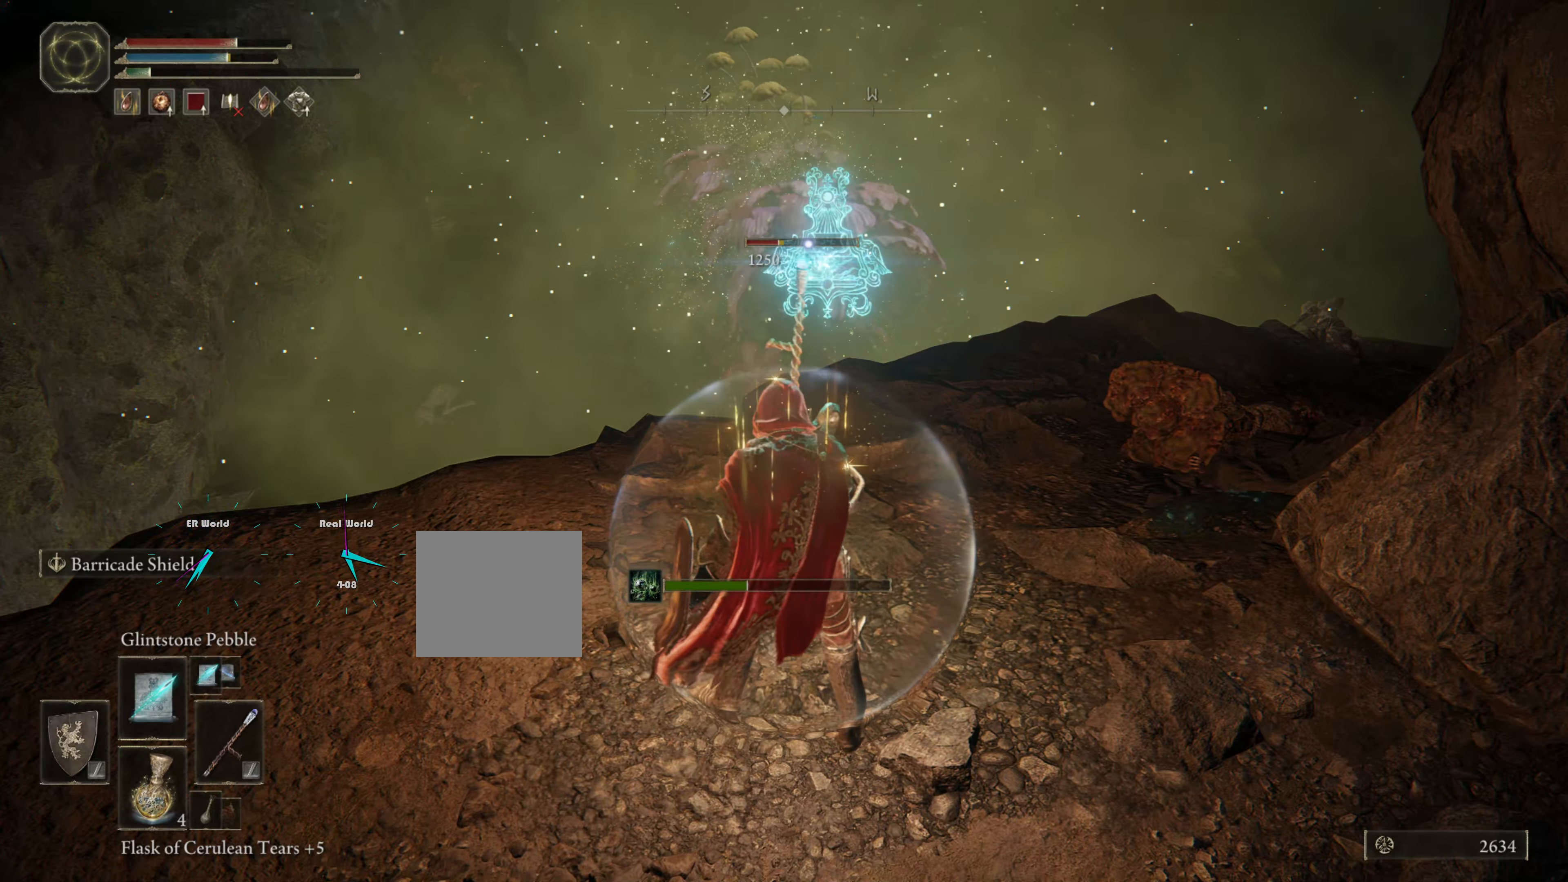
{"dt_ms": 500, "buttons": ["L1", "R1"], "left_stick": "center", "right_stick": "center", "events": [[33, "R1", "down"], [166, "R1", "up"], [233, "R1", "down"], [316, "R1", "up"], [400, "R1", "down"]]}
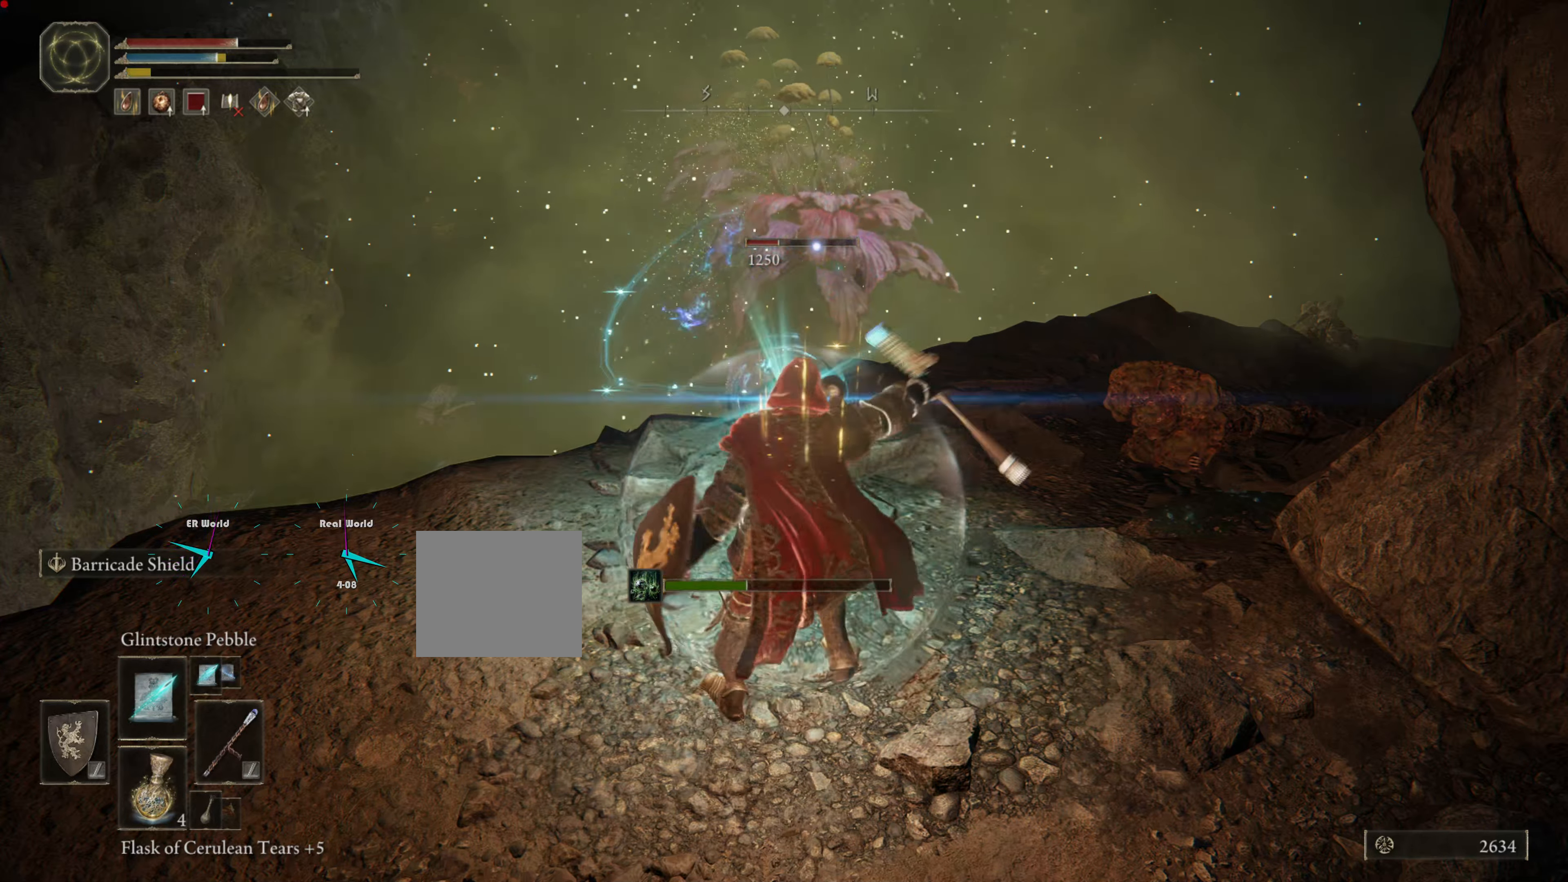
{"dt_ms": 500, "buttons": ["L1", "R1"], "left_stick": "center", "right_stick": "center", "events": [[33, "R1", "up"], [83, "R1", "down"], [200, "R1", "up"], [283, "R1", "down"], [400, "R1", "up"], [483, "R1", "down"]]}
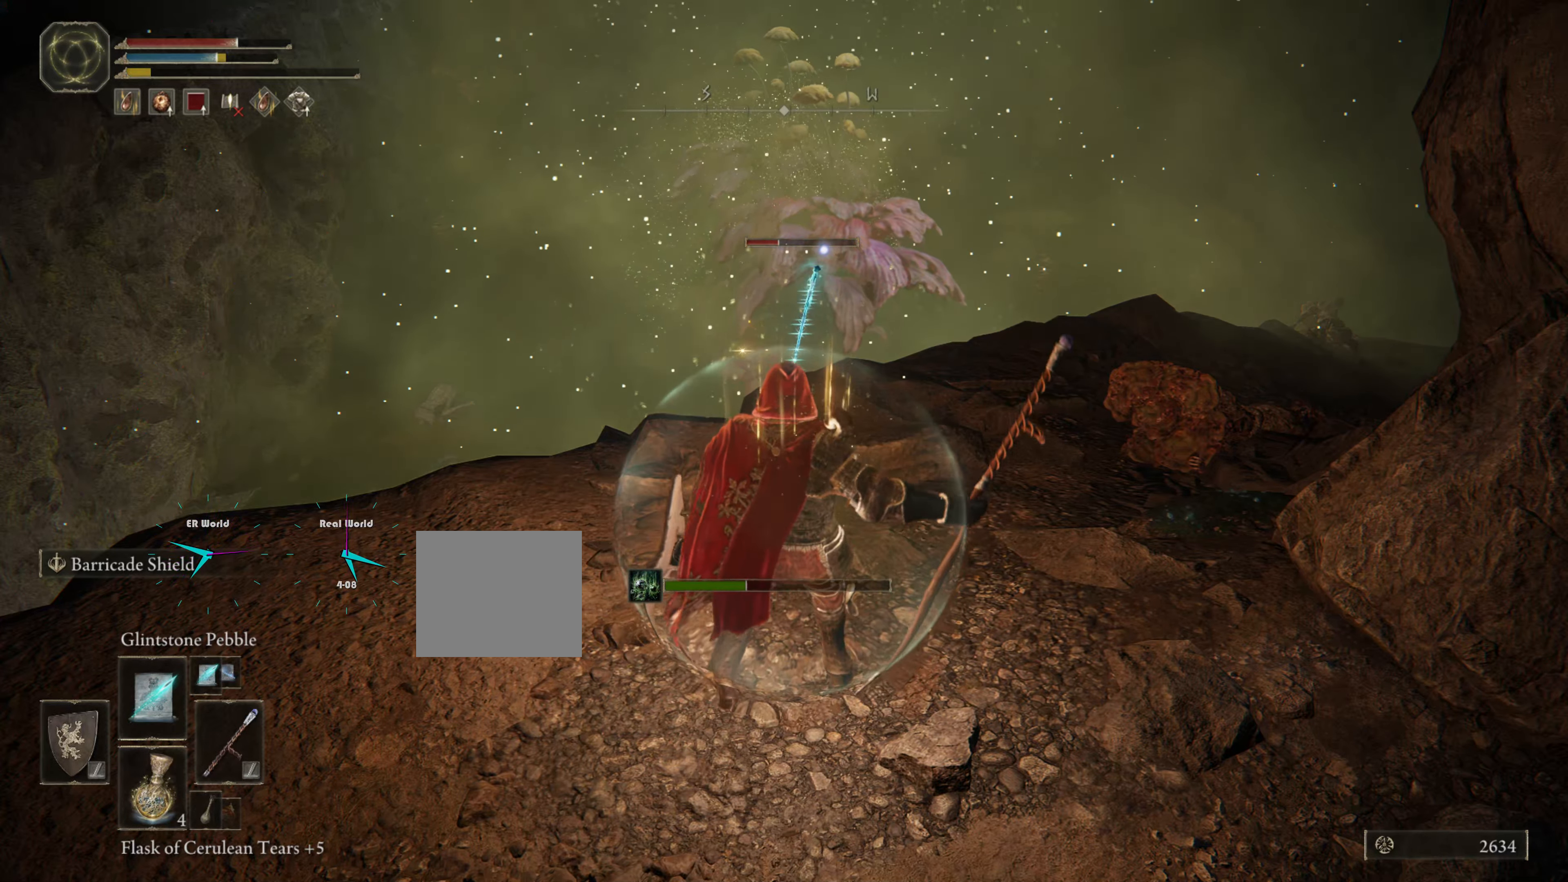
{"dt_ms": 500, "buttons": ["L1"], "left_stick": "center", "right_stick": "center", "events": [[66, "R1", "up"], [150, "R1", "down"], [283, "R1", "up"], [400, "R1", "down"], [483, "R1", "up"]]}
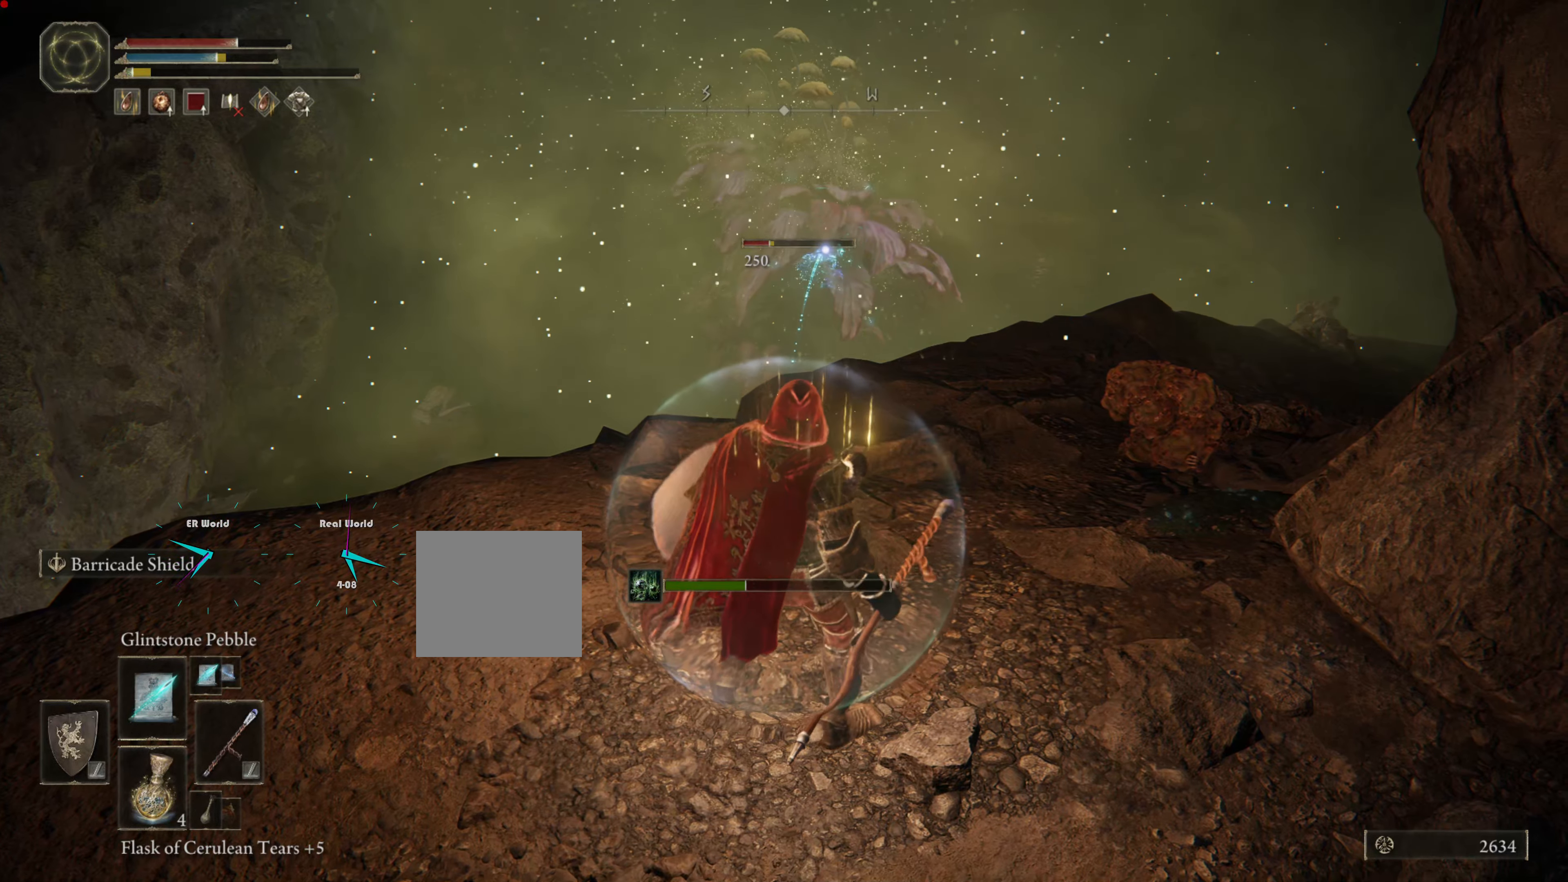
{"dt_ms": 500, "buttons": ["L1", "R1"], "left_stick": "center", "right_stick": "center", "events": [[66, "R1", "down"], [150, "R1", "up"], [250, "R1", "down"], [400, "R1", "up"], [466, "R1", "down"]]}
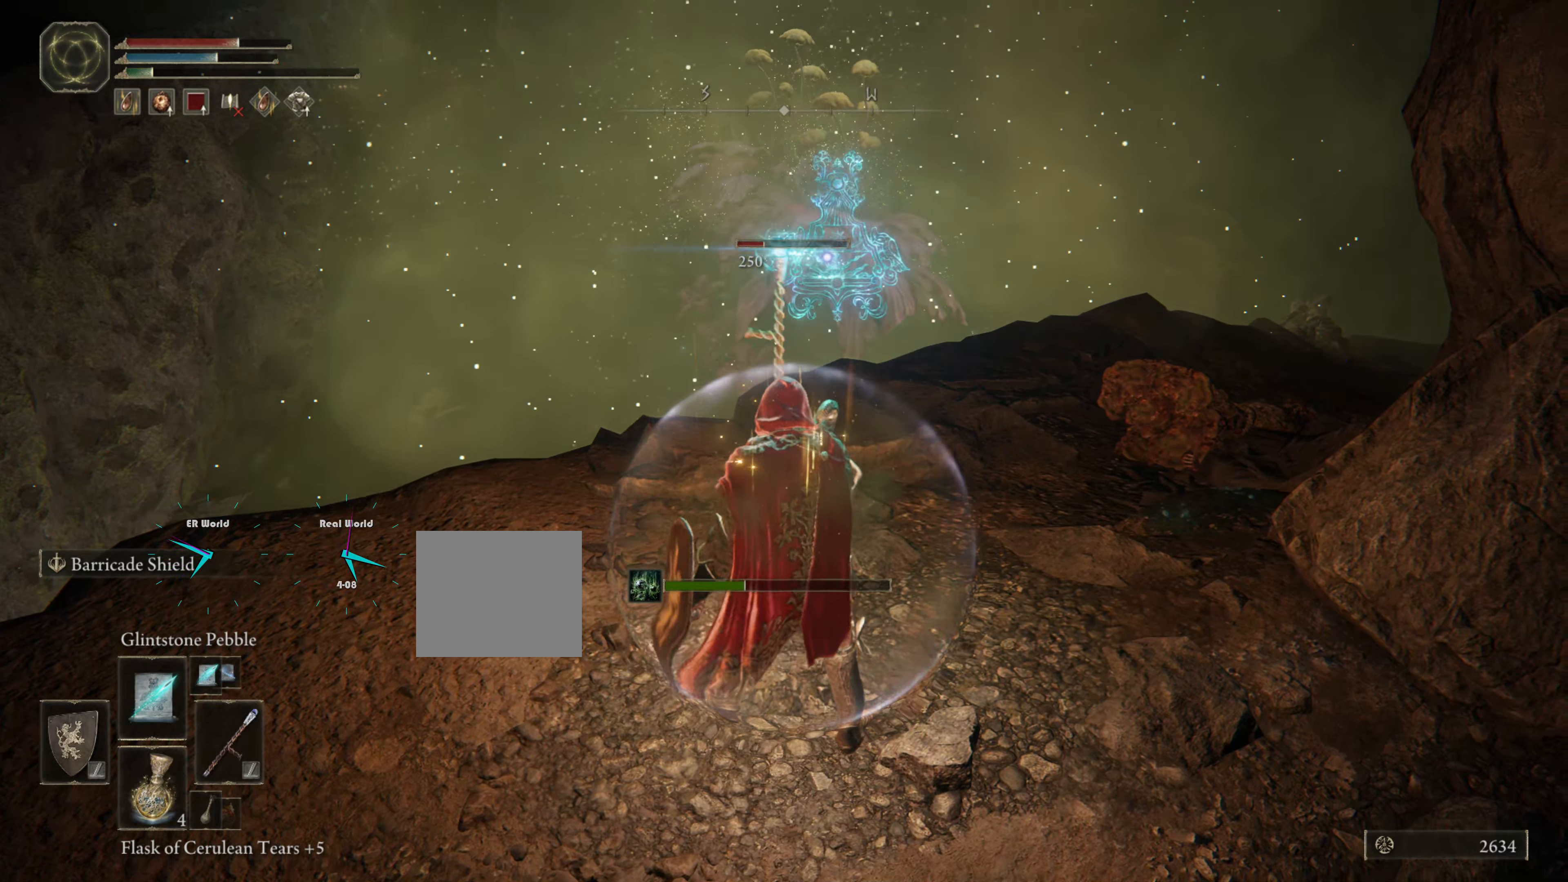
{"dt_ms": 500, "buttons": ["L1"], "left_stick": "center", "right_stick": "center", "events": [[83, "R1", "up"], [133, "R1", "down"], [233, "R1", "up"], [333, "R1", "down"], [433, "R1", "up"]]}
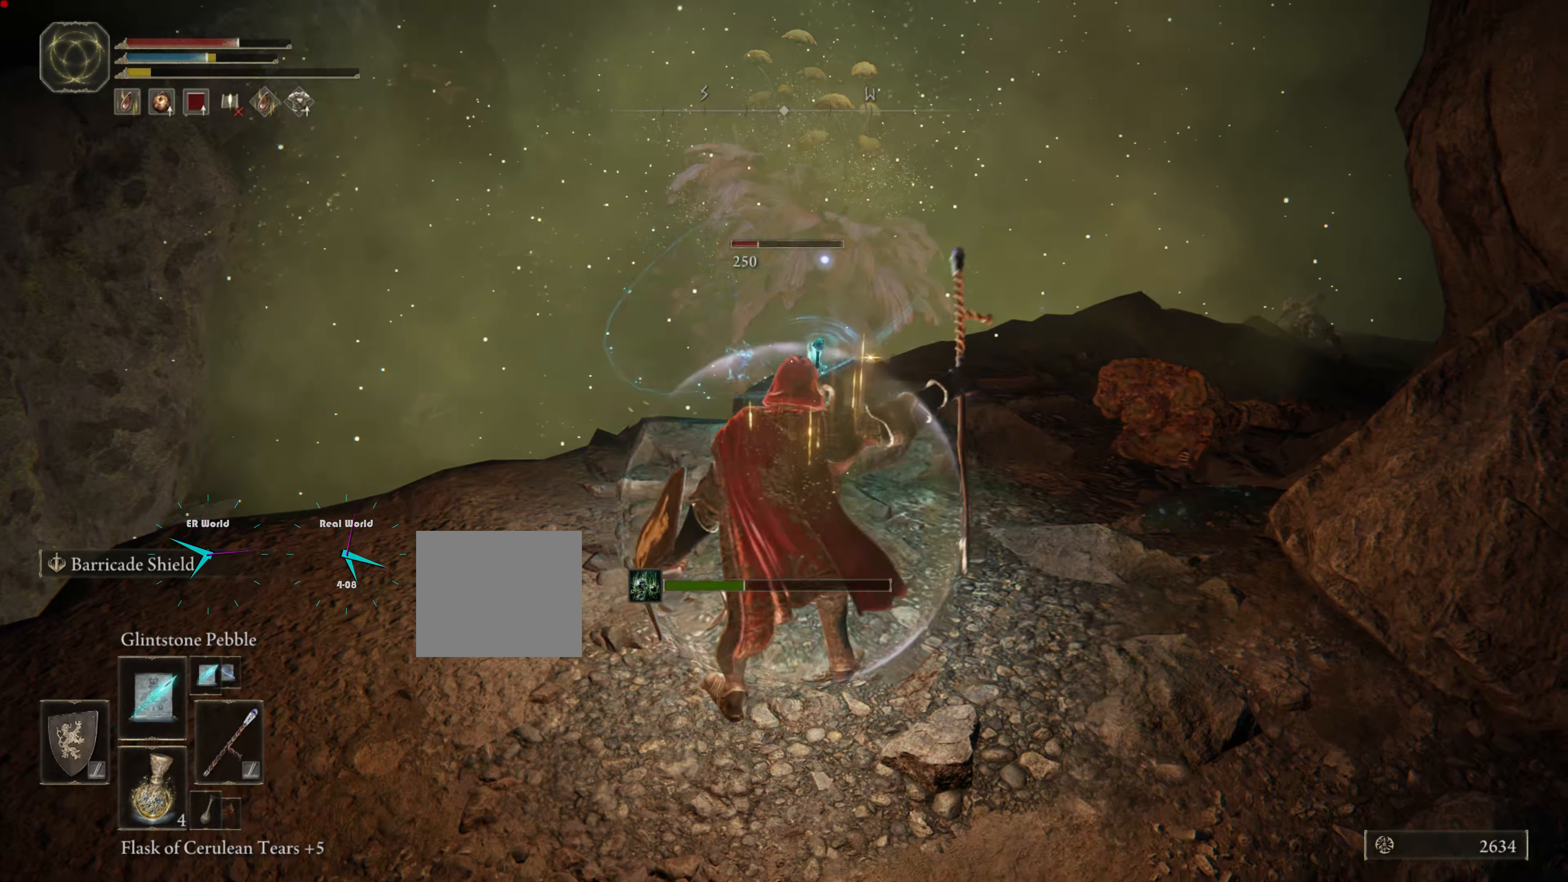
{"dt_ms": 500, "buttons": ["L1", "R1"], "left_stick": "center", "right_stick": "center"}
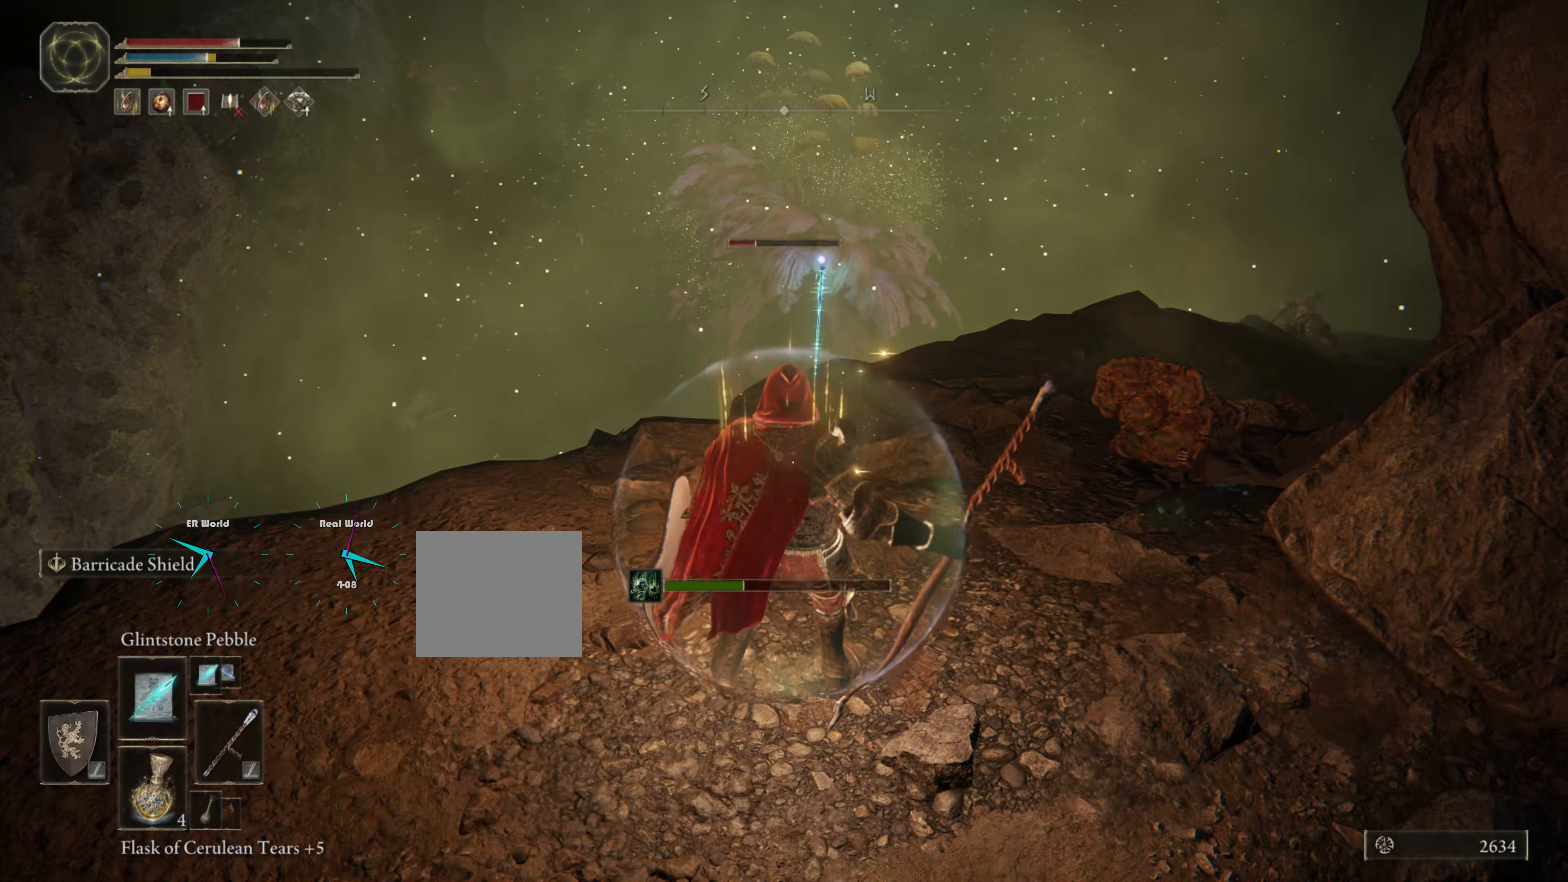
{"dt_ms": 500, "buttons": ["L1", "R1"], "left_stick": "center", "right_stick": "center", "events": [[17, "R1", "up"], [100, "R1", "down"], [217, "R1", "up"], [300, "R1", "down"], [417, "R1", "up"], [500, "R1", "down"]]}
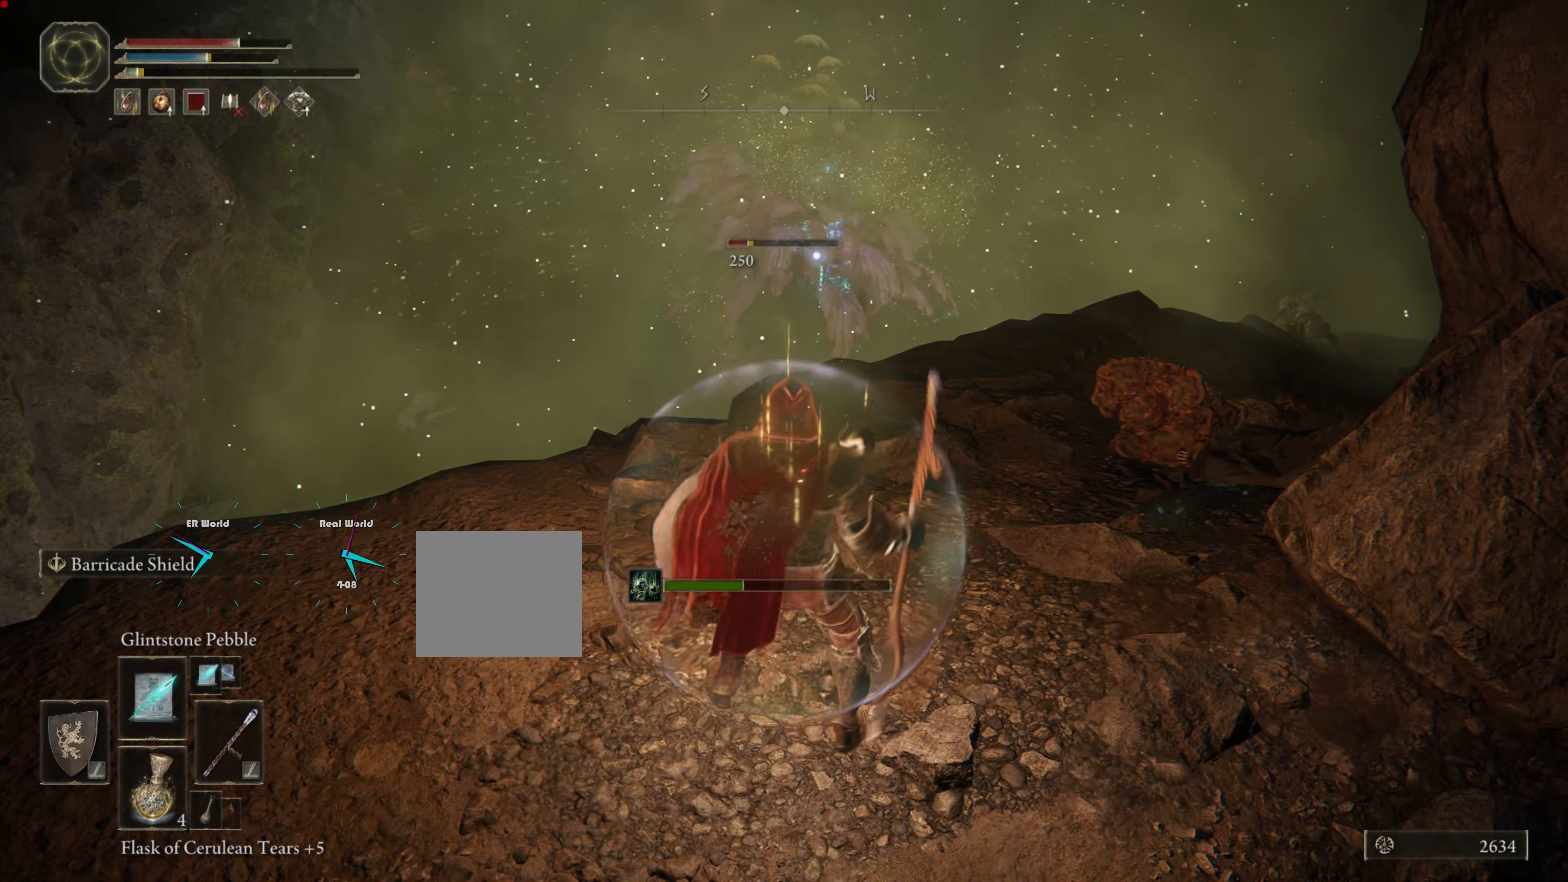
{"dt_ms": 500, "buttons": ["L1"], "left_stick": "center", "right_stick": "center", "events": [[100, "R1", "up"], [183, "R1", "down"], [333, "R1", "up"], [383, "R1", "down"], [500, "R1", "up"]]}
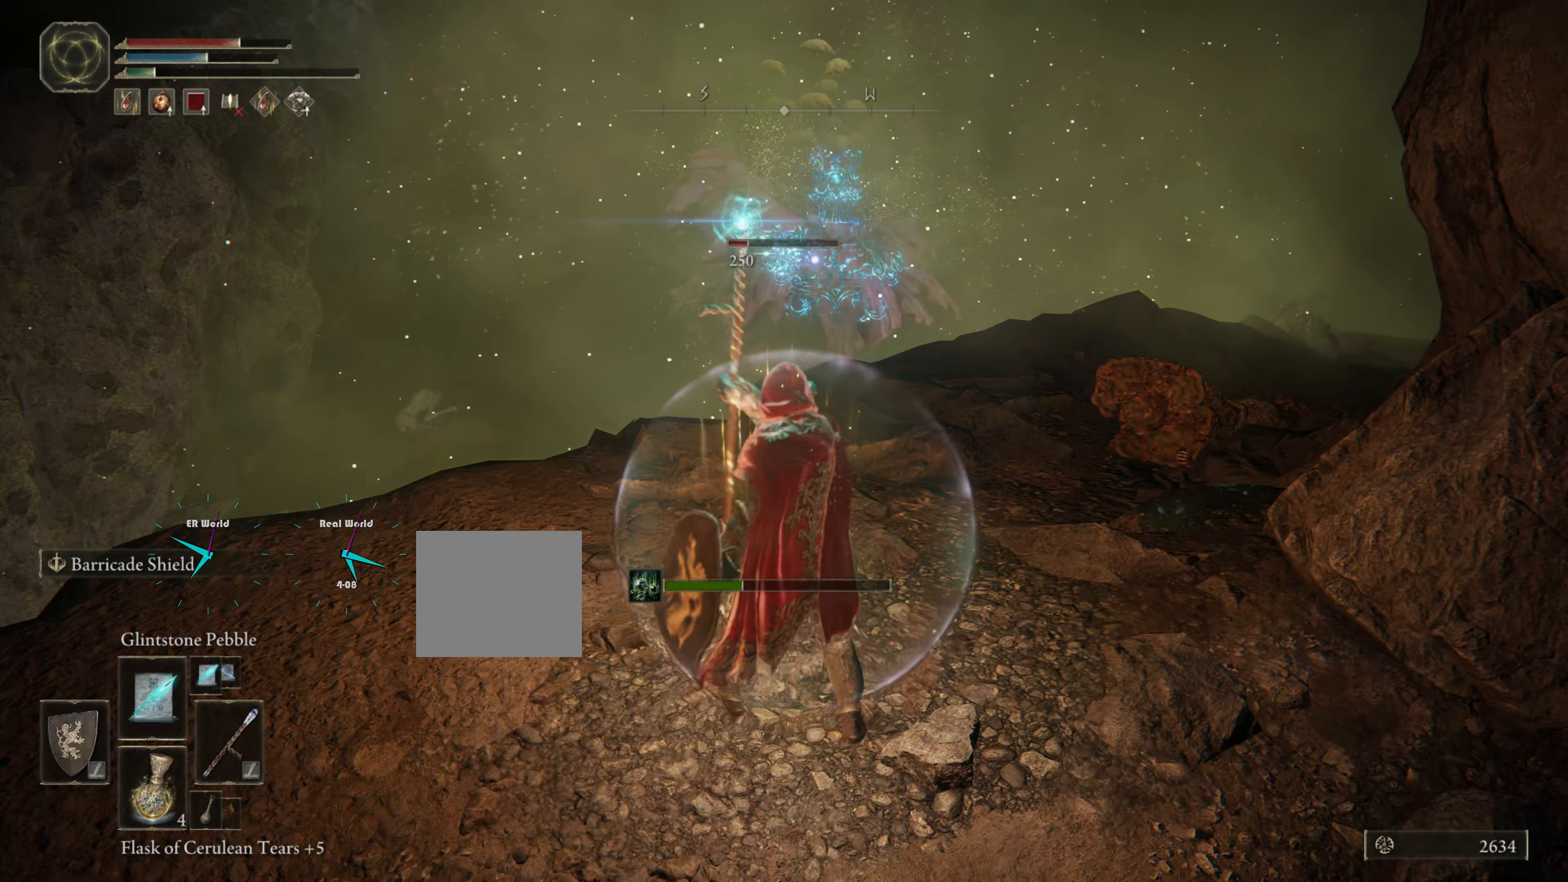
{"dt_ms": 500, "buttons": ["L1", "R1"], "left_stick": "center", "right_stick": "center", "events": [[83, "R1", "down"], [200, "R1", "up"], [283, "R1", "down"], [433, "R1", "up"], [483, "R1", "down"]]}
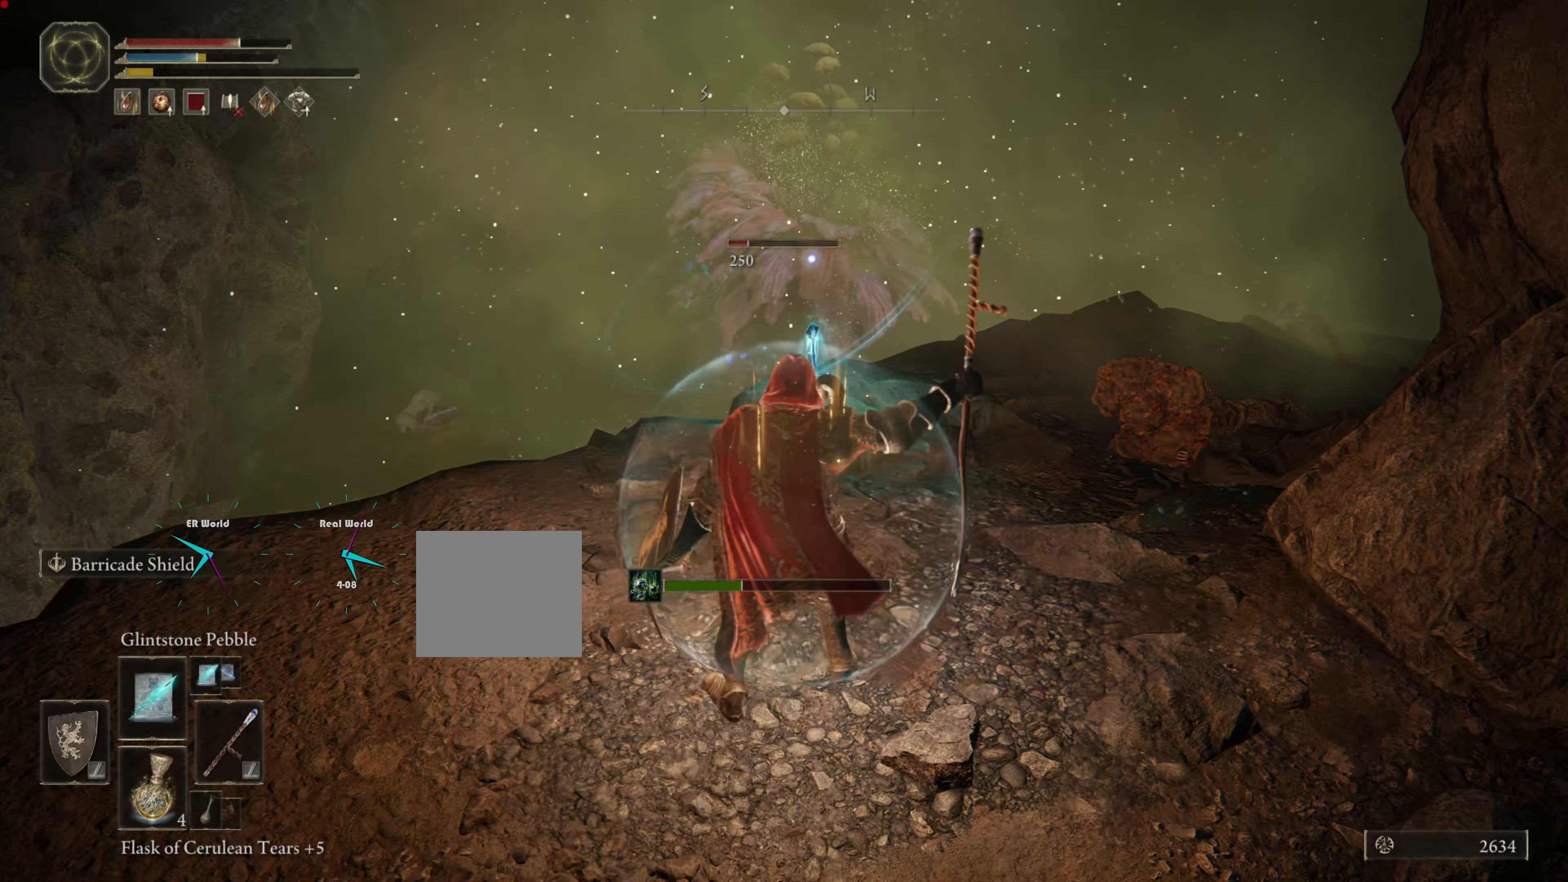
{"dt_ms": 500, "buttons": ["L1"], "left_stick": "center", "right_stick": "center", "events": [[100, "R1", "up"], [150, "R1", "down"], [267, "R1", "up"], [367, "R1", "down"], [483, "R1", "up"]]}
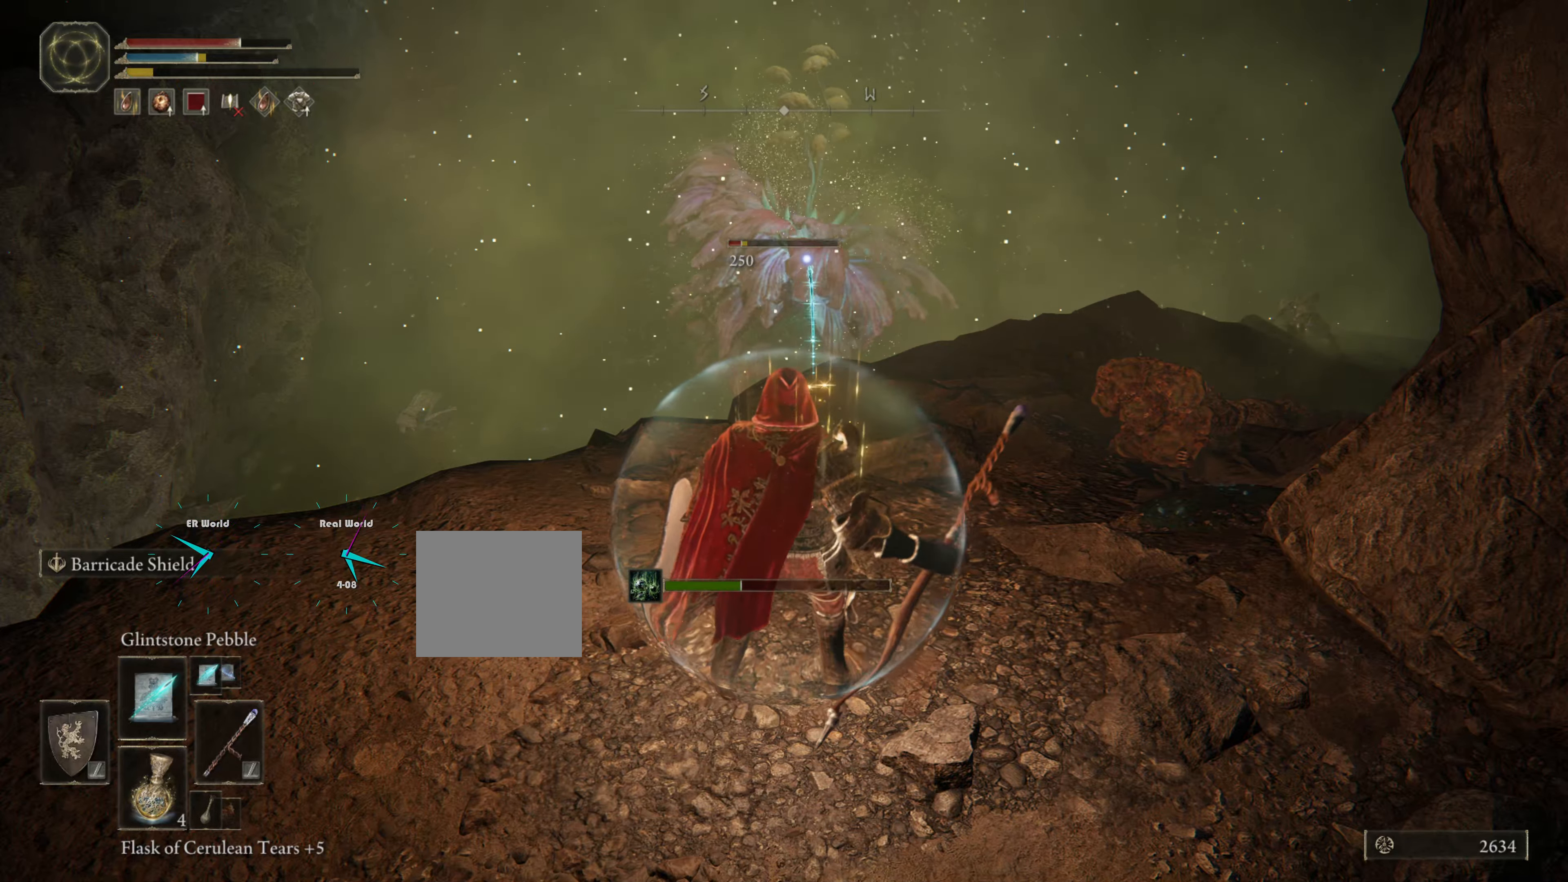
{"dt_ms": 500, "buttons": ["L1", "R1"], "left_stick": "center", "right_stick": "center", "events": [[67, "R1", "down"], [183, "R1", "up"], [283, "R1", "down"], [367, "R1", "up"], [467, "R1", "down"]]}
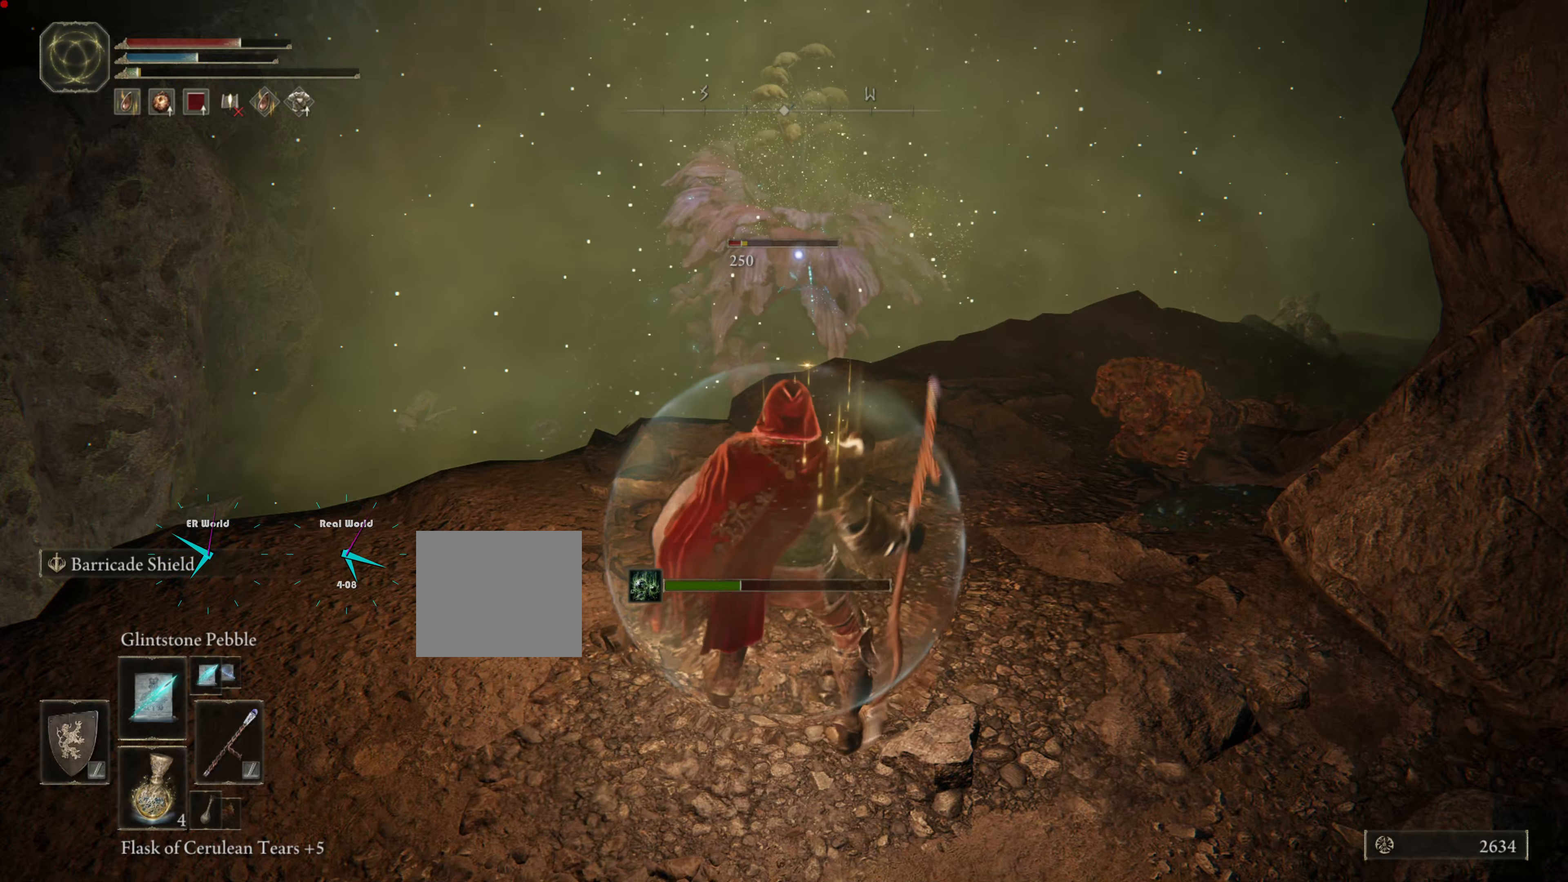
{"dt_ms": 500, "buttons": ["L1"], "left_stick": "center", "right_stick": "center", "events": [[67, "R1", "up"], [150, "R1", "down"], [283, "R1", "up"], [350, "R1", "down"], [483, "R1", "up"]]}
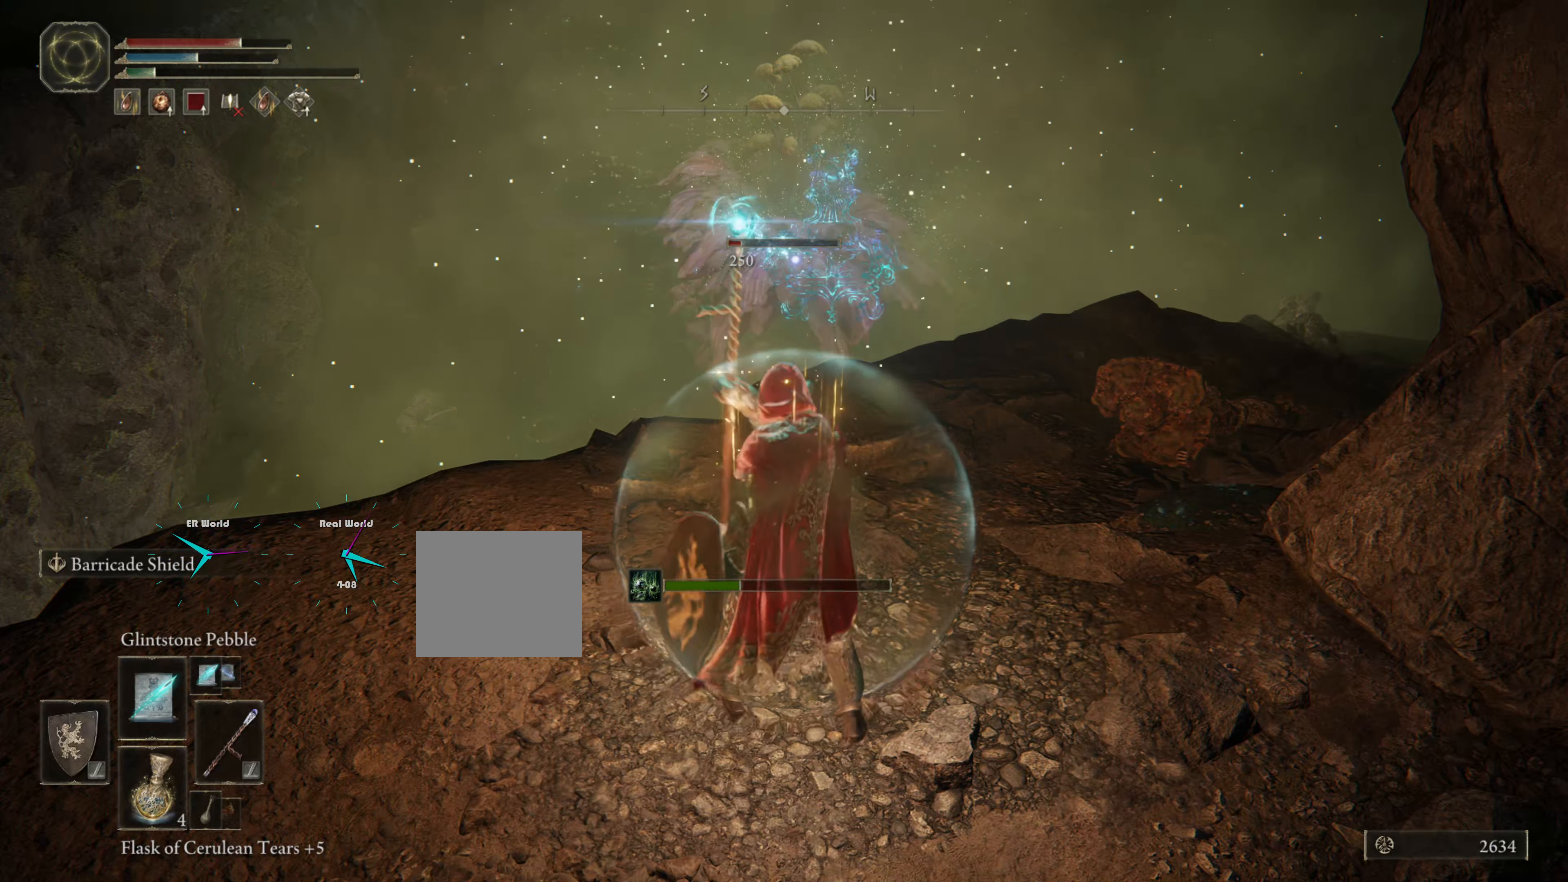
{"dt_ms": 500, "buttons": ["L1", "R1"], "left_stick": "center", "right_stick": "center", "events": [[33, "R1", "down"], [167, "R1", "up"], [233, "R1", "down"], [350, "R1", "up"], [433, "R1", "down"]]}
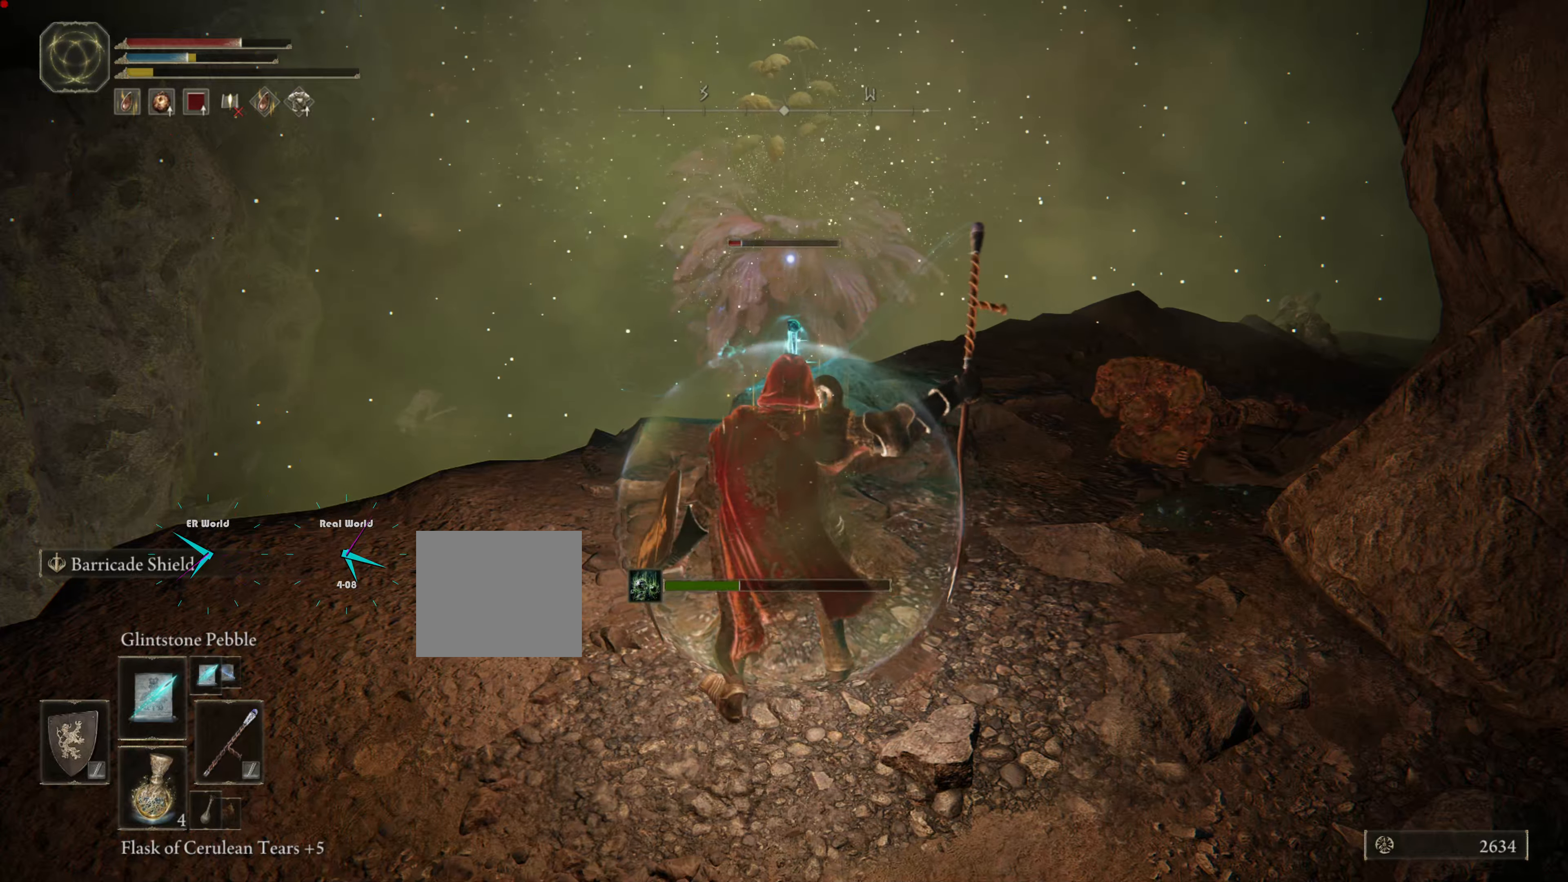
{"dt_ms": 500, "buttons": ["L1"], "left_stick": "center", "right_stick": "center", "events": [[83, "R1", "up"], [133, "R1", "down"], [250, "R1", "up"]]}
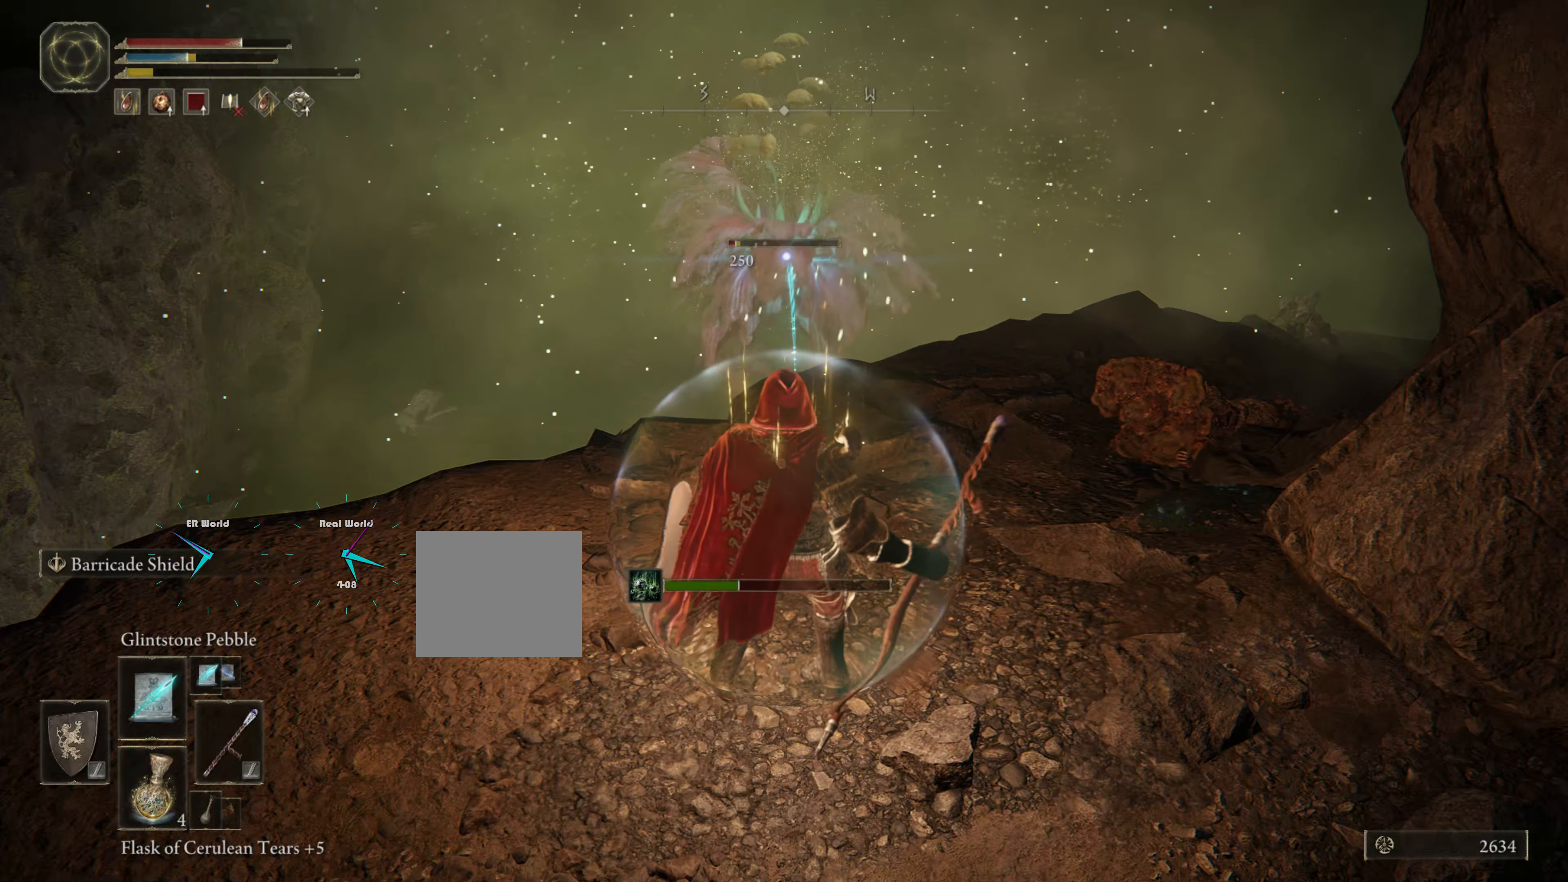
{"dt_ms": 500, "buttons": ["L1", "R1"], "left_stick": "center", "right_stick": "center", "events": [[450, "R1", "down"]]}
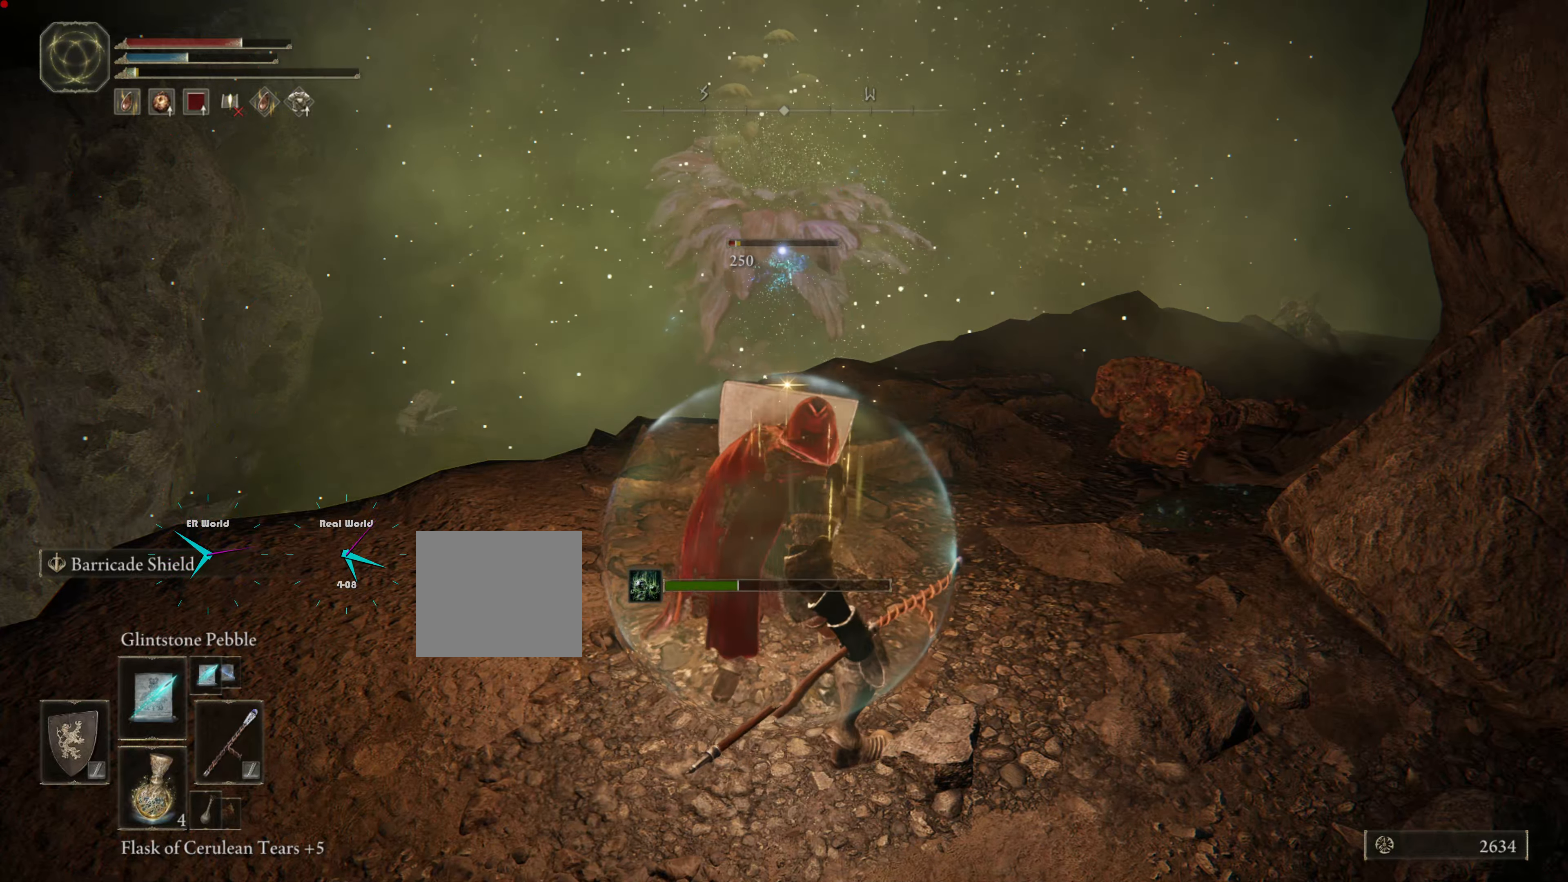
{"dt_ms": 500, "buttons": ["L1"], "left_stick": "center", "right_stick": "center", "events": [[33, "R1", "up"], [150, "R1", "down"], [267, "R1", "up"], [350, "R1", "down"], [467, "R1", "up"]]}